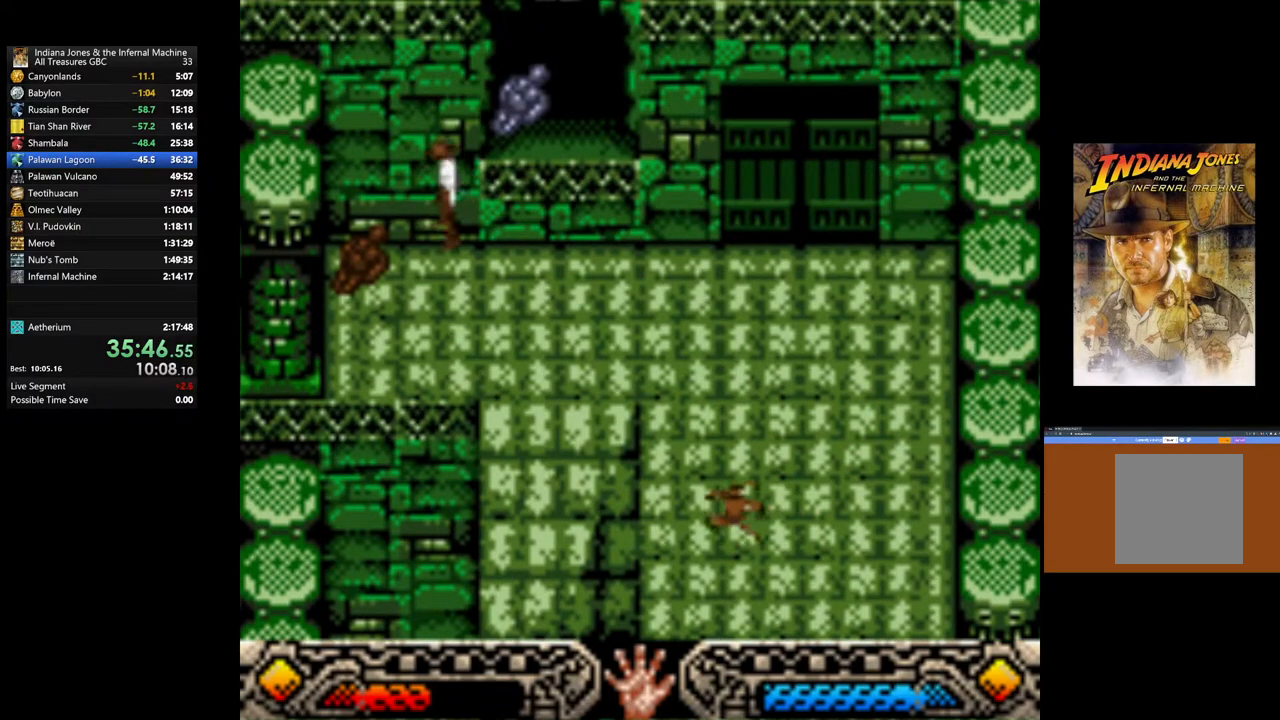
Gameplay with a controller (Xbox layout); each line is a JSON object with the inputs held at the frame after it. "events" lists button and stick changes between this image and that frame as [ms after this image, input, new state], when the widget could be followed in between.
{"buttons": ["A"], "left_stick": "center", "right_stick": "center", "events": [[33, "A", "down"], [133, "A", "up"], [200, "A", "down"], [233, "left_stick", "center"], [333, "A", "up"], [400, "A", "down"]]}
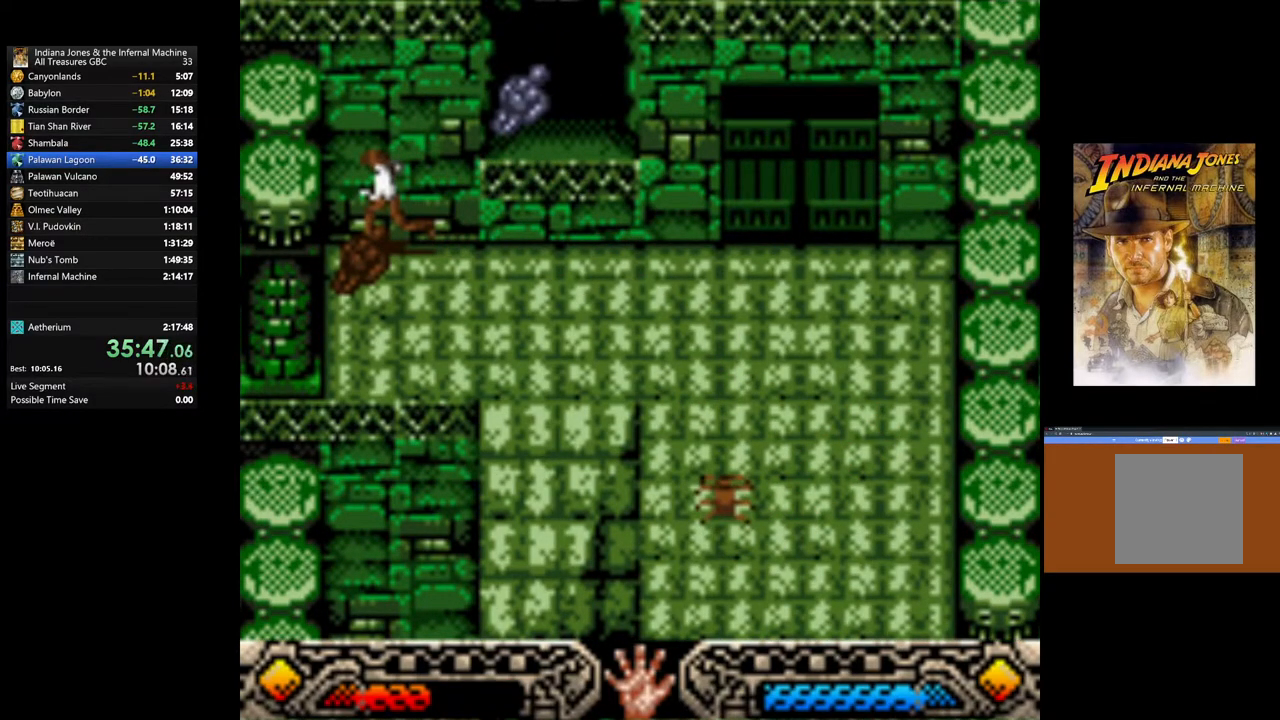
{"buttons": ["A"], "left_stick": "right", "right_stick": "center", "events": [[17, "A", "up"], [67, "left_stick", "right"], [83, "A", "down"], [200, "A", "up"], [267, "A", "down"], [400, "A", "up"], [450, "A", "down"]]}
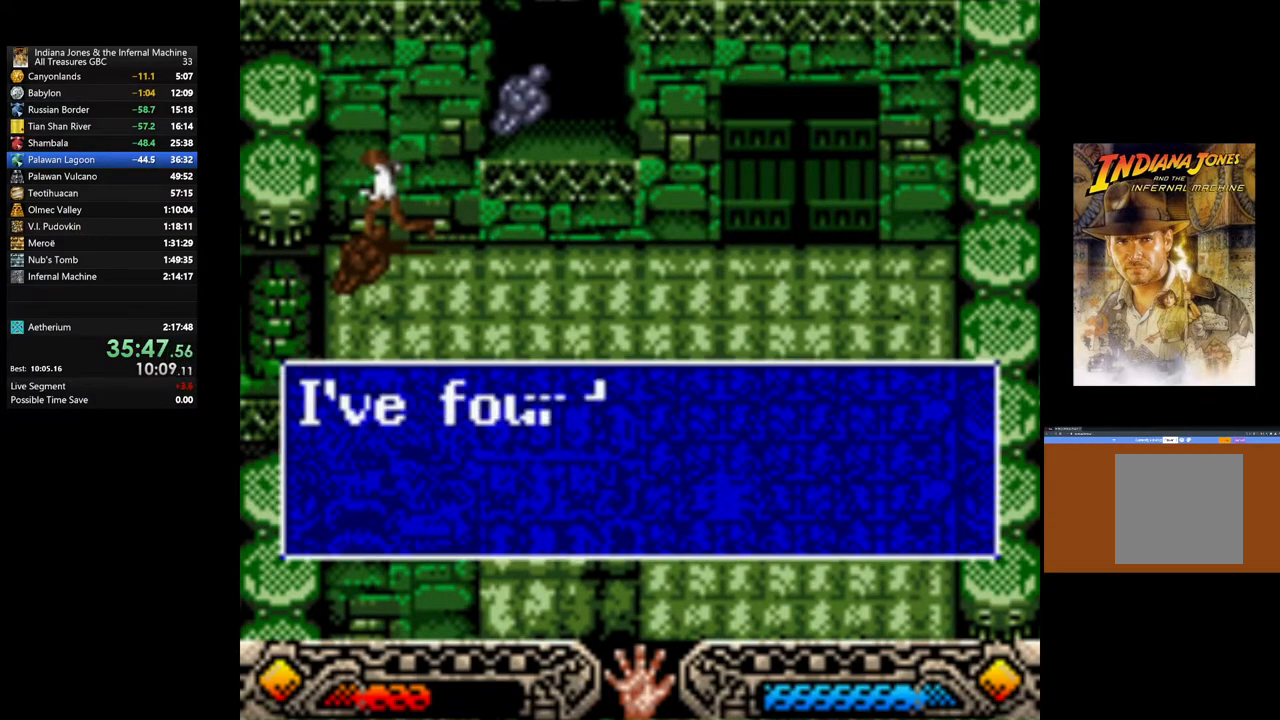
{"buttons": ["A"], "left_stick": "right", "right_stick": "center", "events": [[50, "A", "up"], [133, "A", "down"], [217, "A", "up"], [300, "A", "down"], [383, "A", "up"], [483, "A", "down"]]}
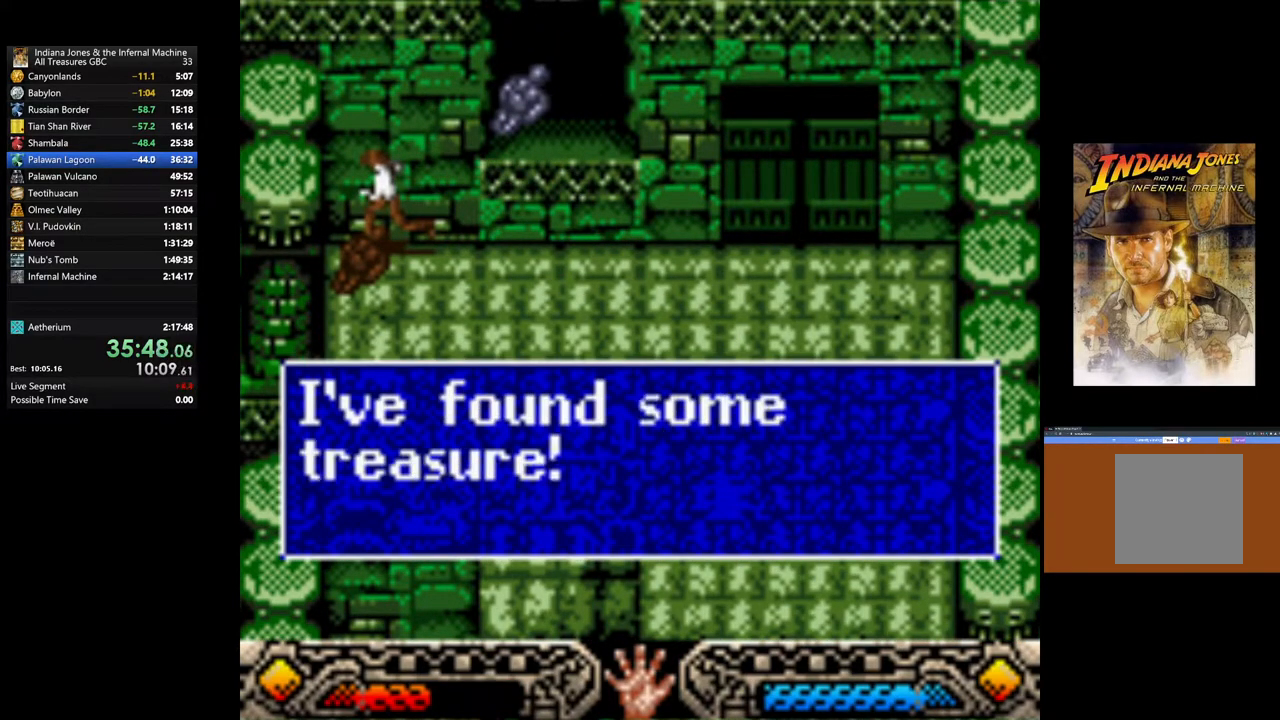
{"buttons": [], "left_stick": "right", "right_stick": "center", "events": [[67, "A", "up"], [150, "A", "down"], [233, "A", "up"], [333, "A", "down"], [417, "A", "up"]]}
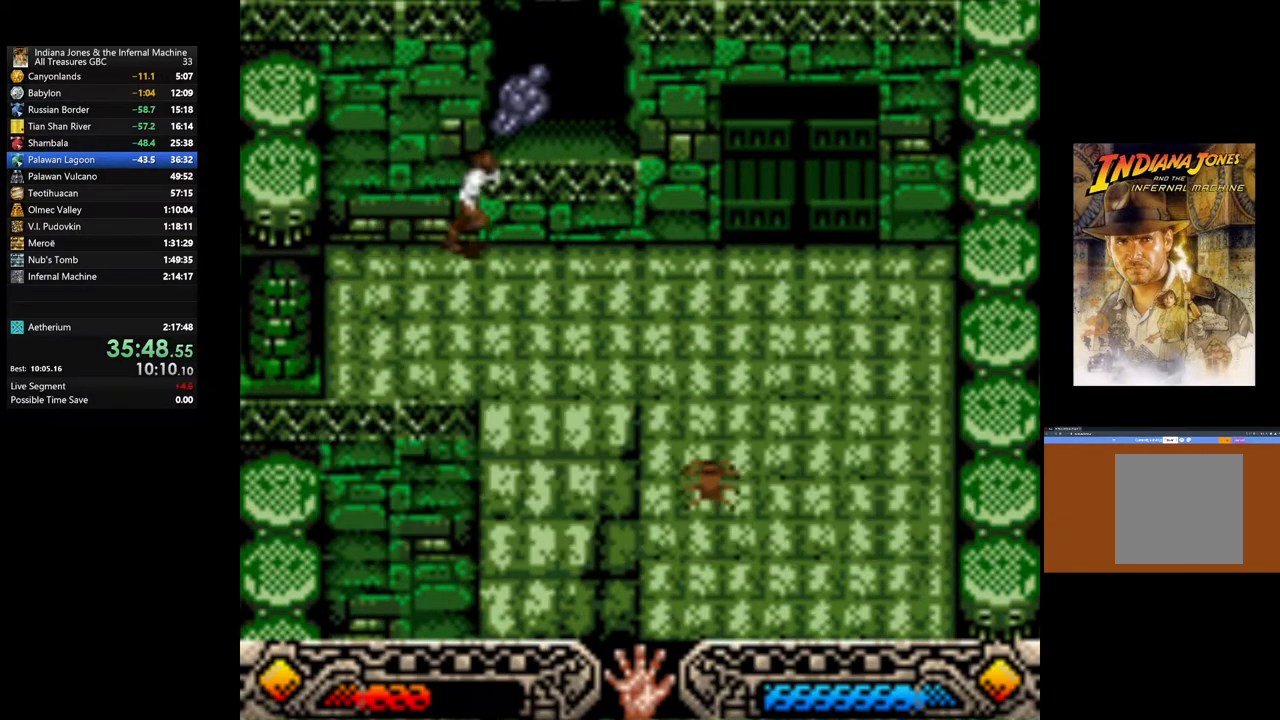
{"buttons": ["A"], "left_stick": "center", "right_stick": "center", "events": [[33, "B", "down"], [50, "left_stick", "up-right"], [183, "B", "up"], [267, "A", "down"], [383, "left_stick", "center"], [417, "A", "up"], [483, "A", "down"]]}
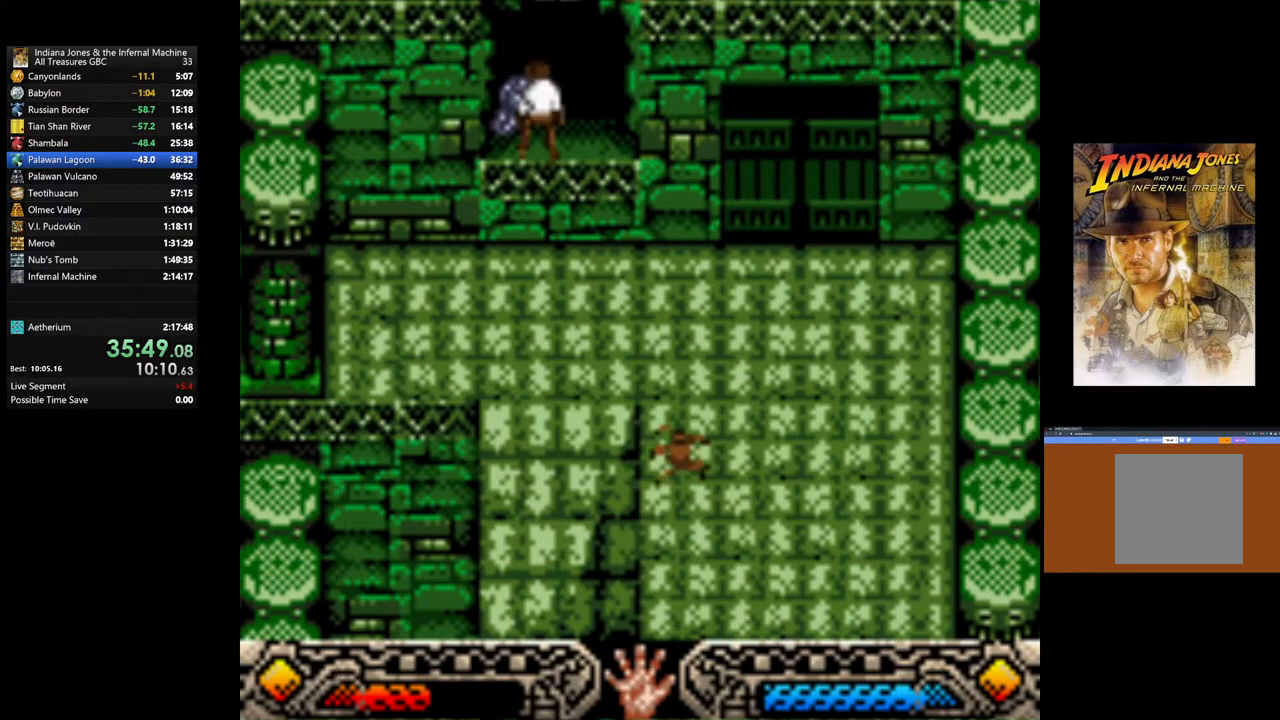
{"buttons": ["A"], "left_stick": "right", "right_stick": "center", "events": [[117, "A", "up"], [217, "A", "down"], [333, "A", "up"], [400, "left_stick", "right"], [417, "A", "down"]]}
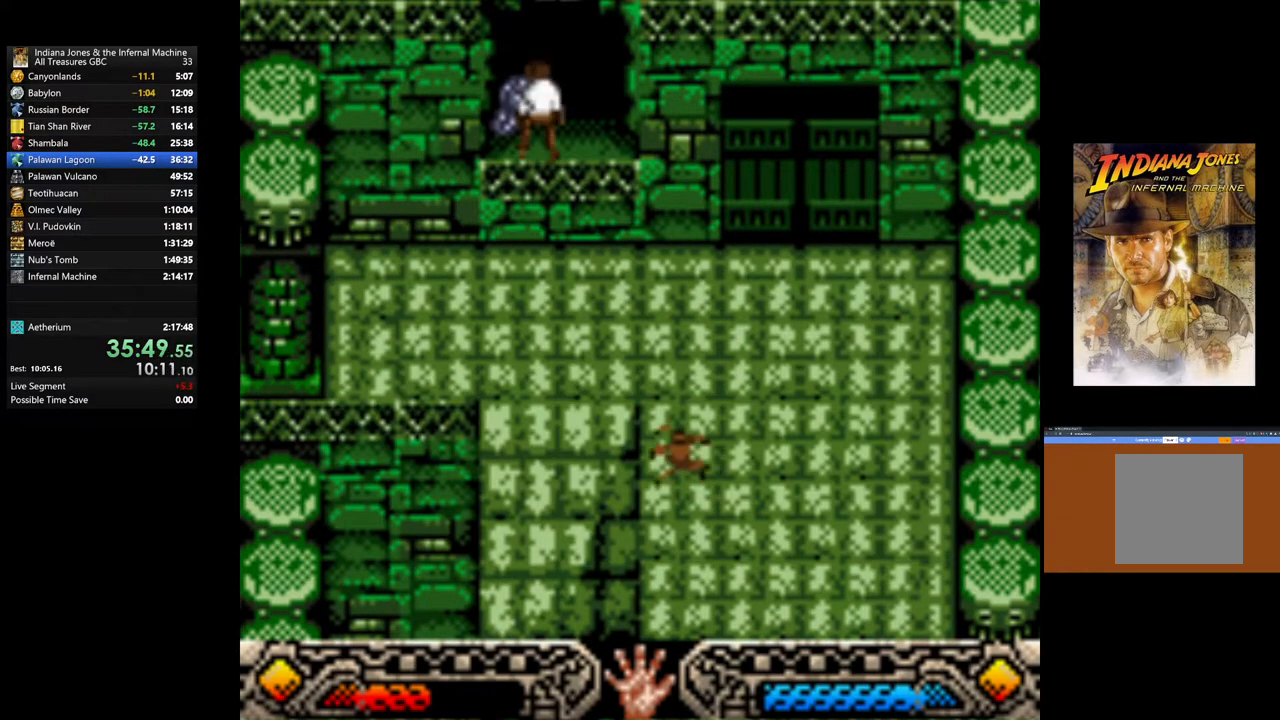
{"buttons": [], "left_stick": "down-right", "right_stick": "center", "events": [[33, "A", "up"], [117, "A", "down"], [200, "left_stick", "down"], [233, "A", "up"], [317, "A", "down"], [433, "A", "up"], [500, "left_stick", "down-right"]]}
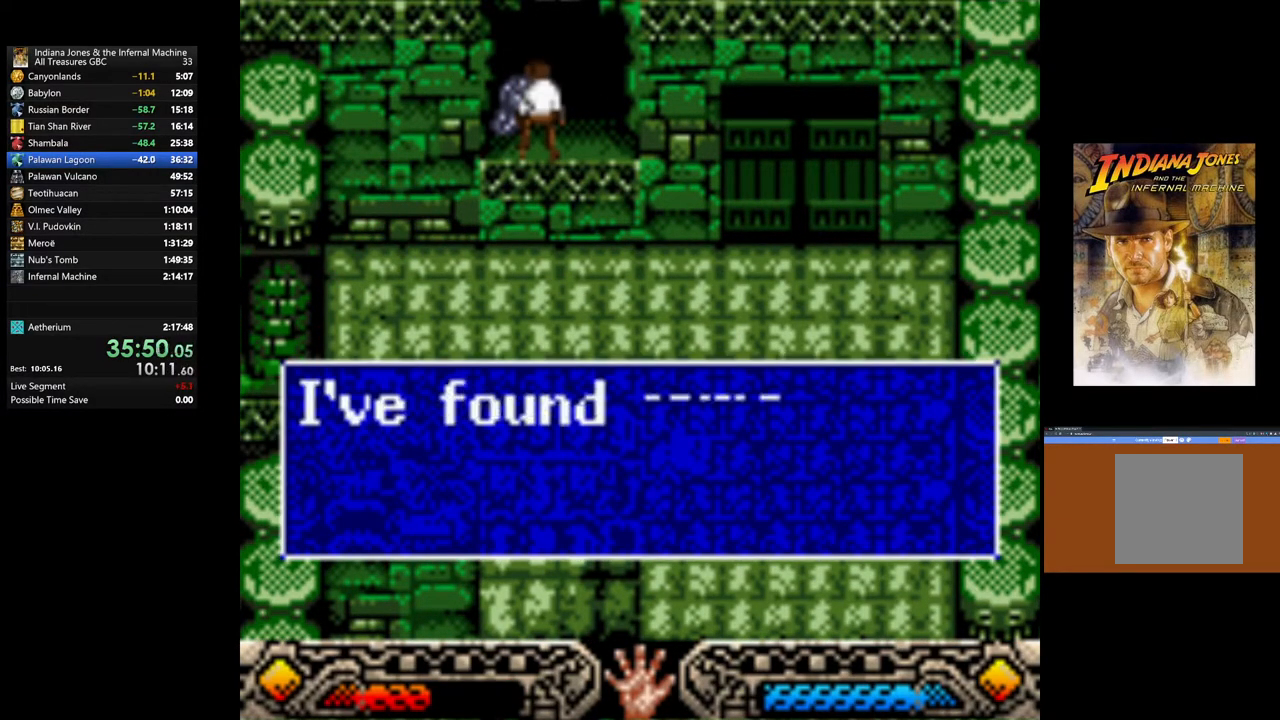
{"buttons": [], "left_stick": "down-right", "right_stick": "center", "events": [[17, "A", "down"], [133, "A", "up"], [200, "A", "down"], [317, "A", "up"], [400, "A", "down"], [500, "A", "up"]]}
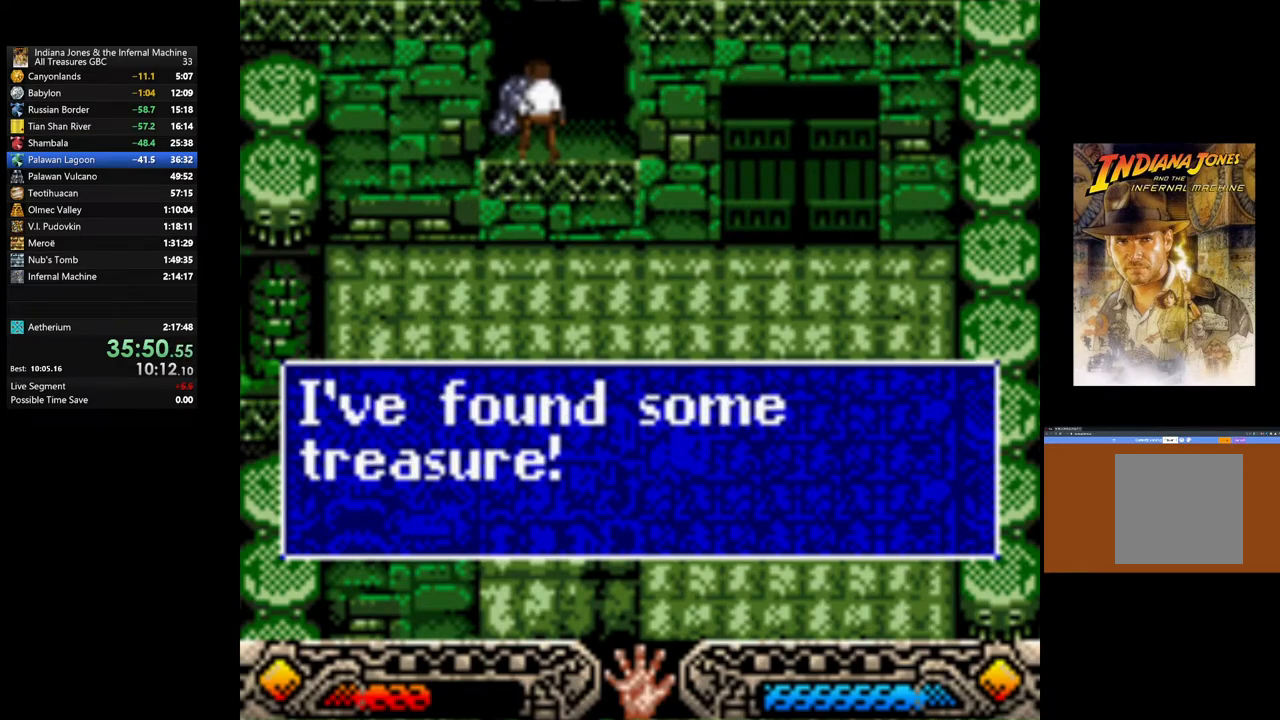
{"buttons": [], "left_stick": "right", "right_stick": "center", "events": [[83, "A", "down"], [200, "A", "up"], [433, "left_stick", "right"]]}
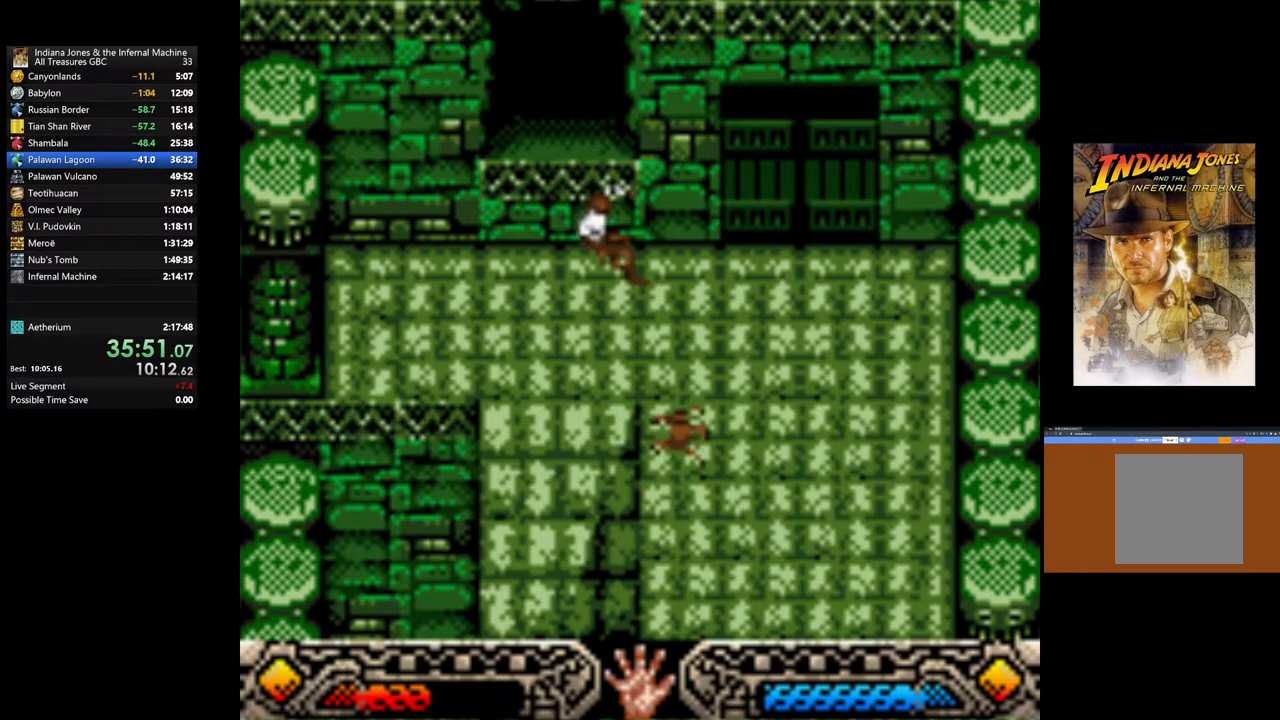
{"buttons": ["B"], "left_stick": "up-right", "right_stick": "center", "events": [[300, "B", "down"], [367, "left_stick", "up-right"]]}
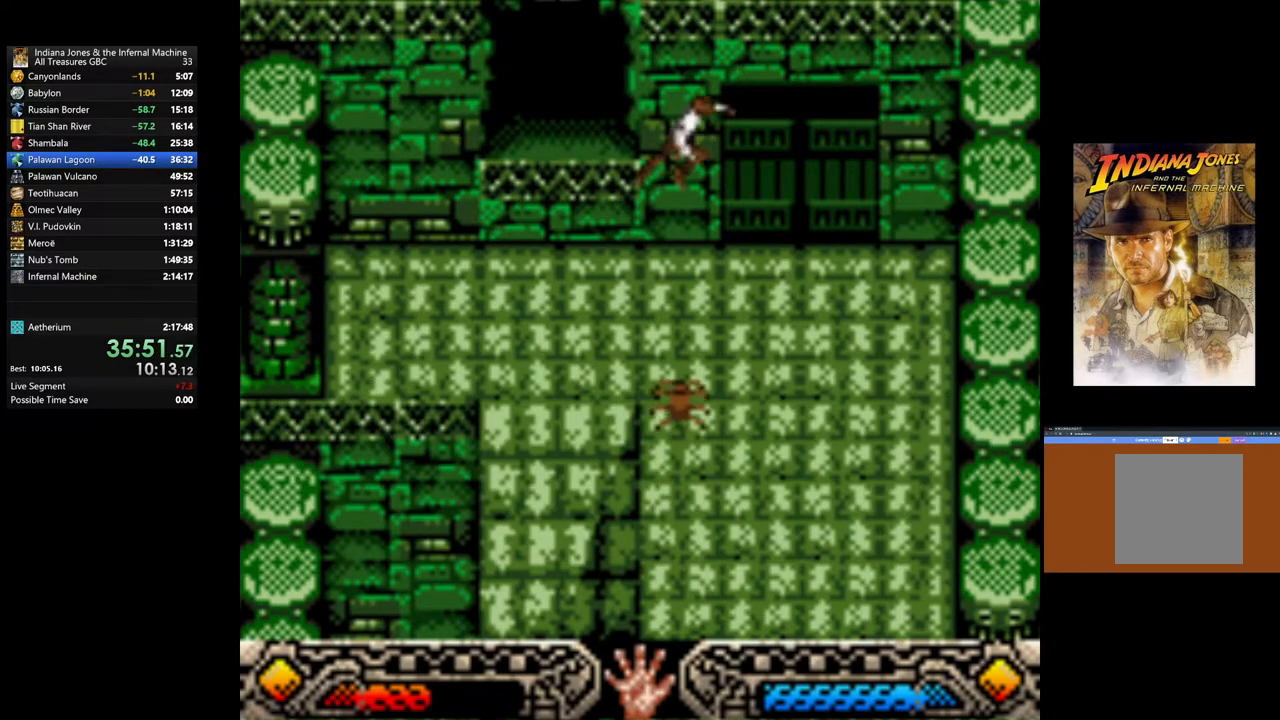
{"buttons": [], "left_stick": "up-right", "right_stick": "center", "events": [[217, "B", "up"]]}
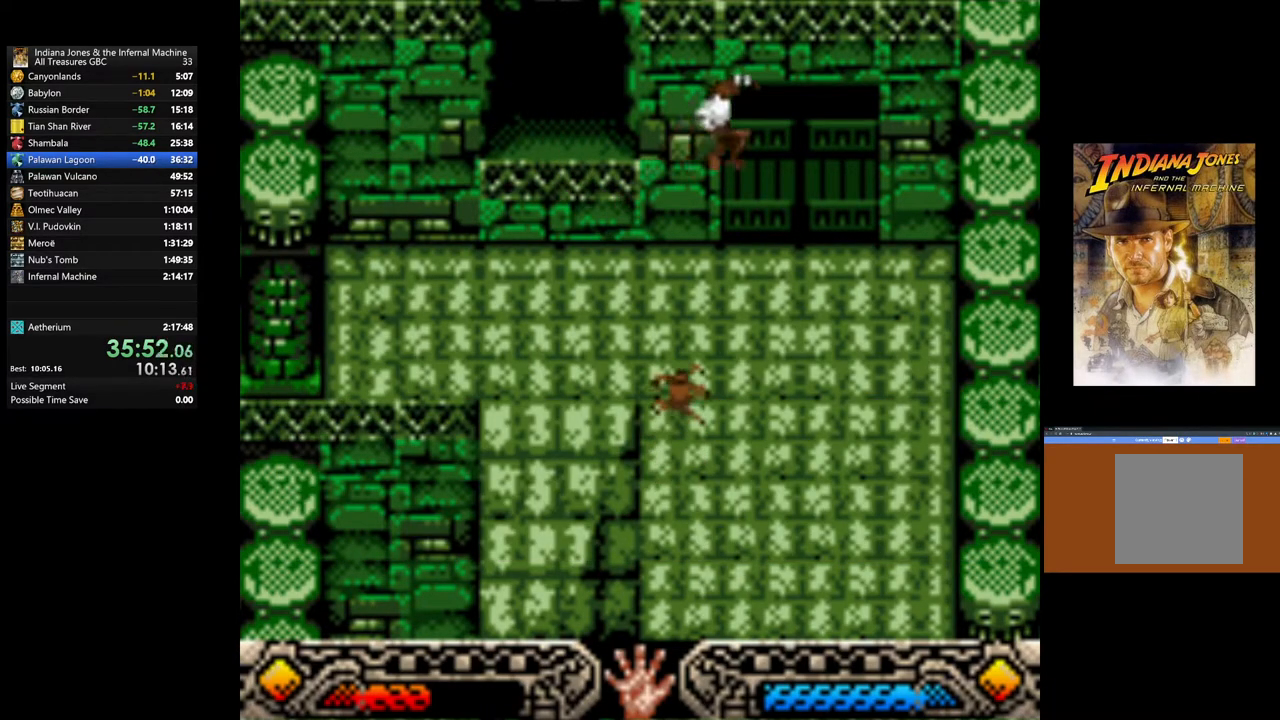
{"buttons": ["A"], "left_stick": "center", "right_stick": "center", "events": [[333, "left_stick", "center"], [400, "A", "down"]]}
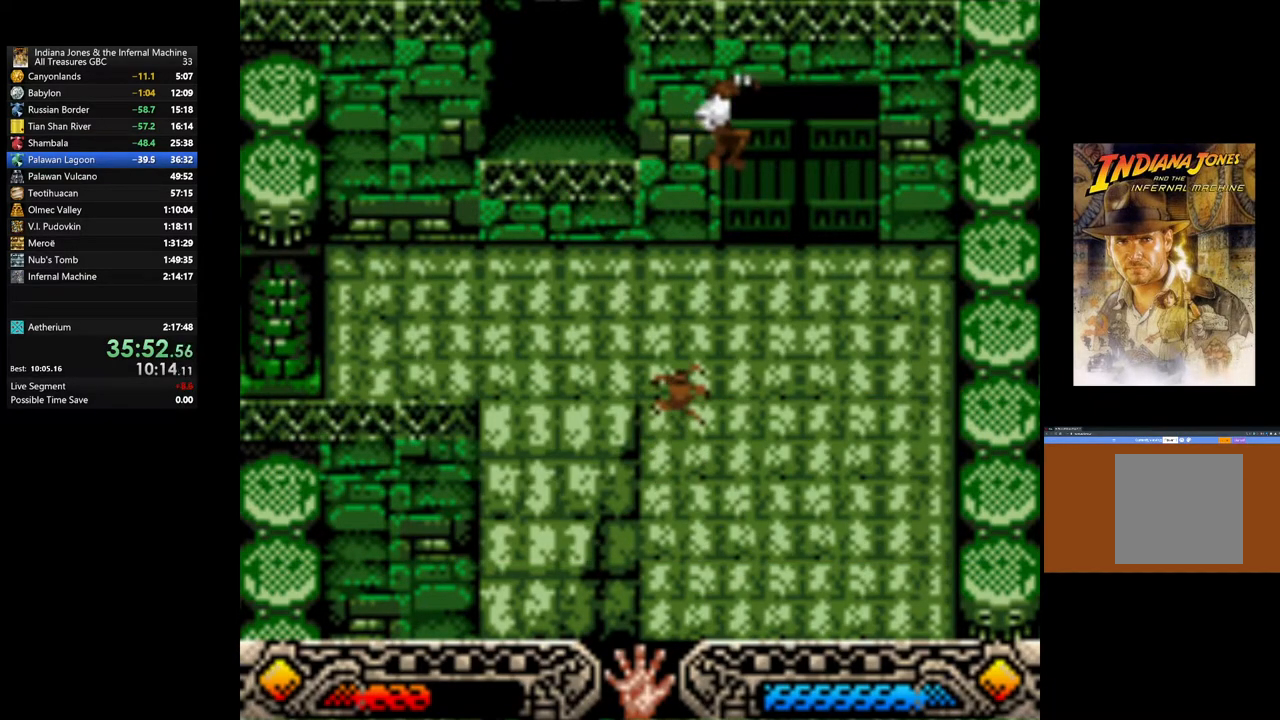
{"buttons": ["A"], "left_stick": "center", "right_stick": "center", "events": [[17, "A", "up"], [117, "A", "down"], [167, "A", "up"], [233, "A", "down"], [367, "A", "up"], [417, "A", "down"]]}
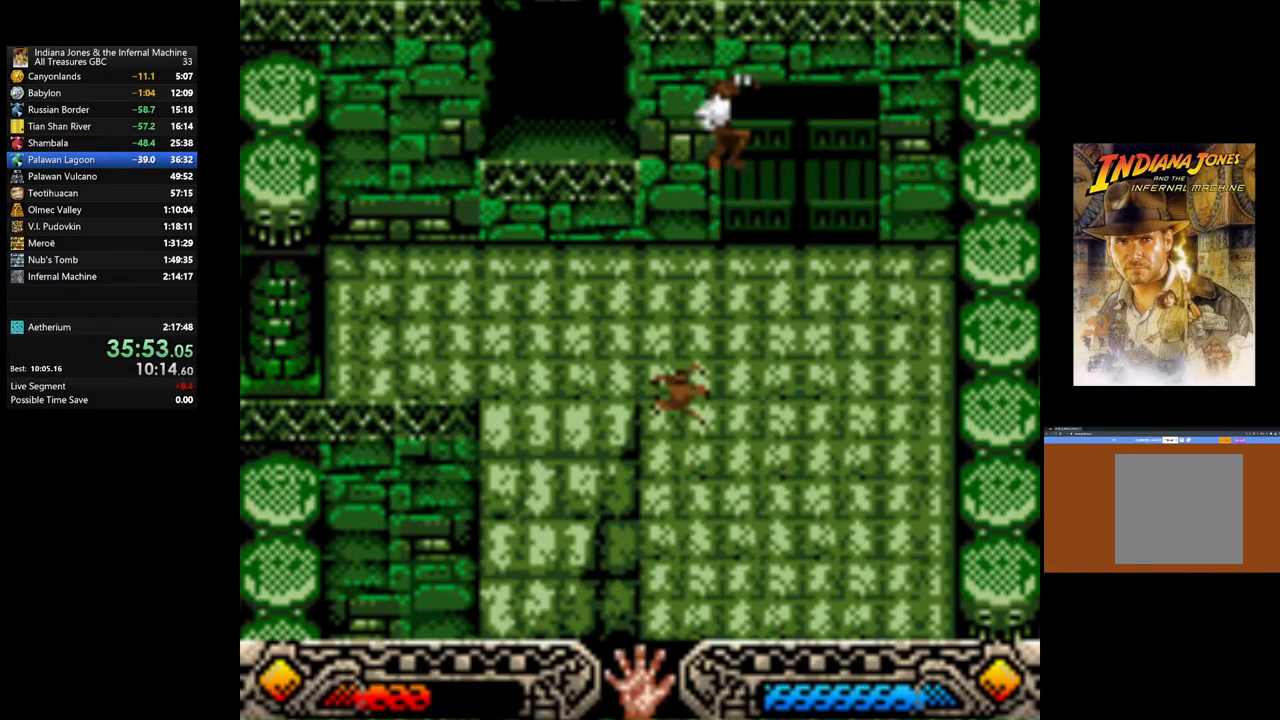
{"buttons": [], "left_stick": "center", "right_stick": "center", "events": [[33, "A", "up"], [100, "A", "down"], [233, "A", "up"], [300, "A", "down"], [433, "A", "up"]]}
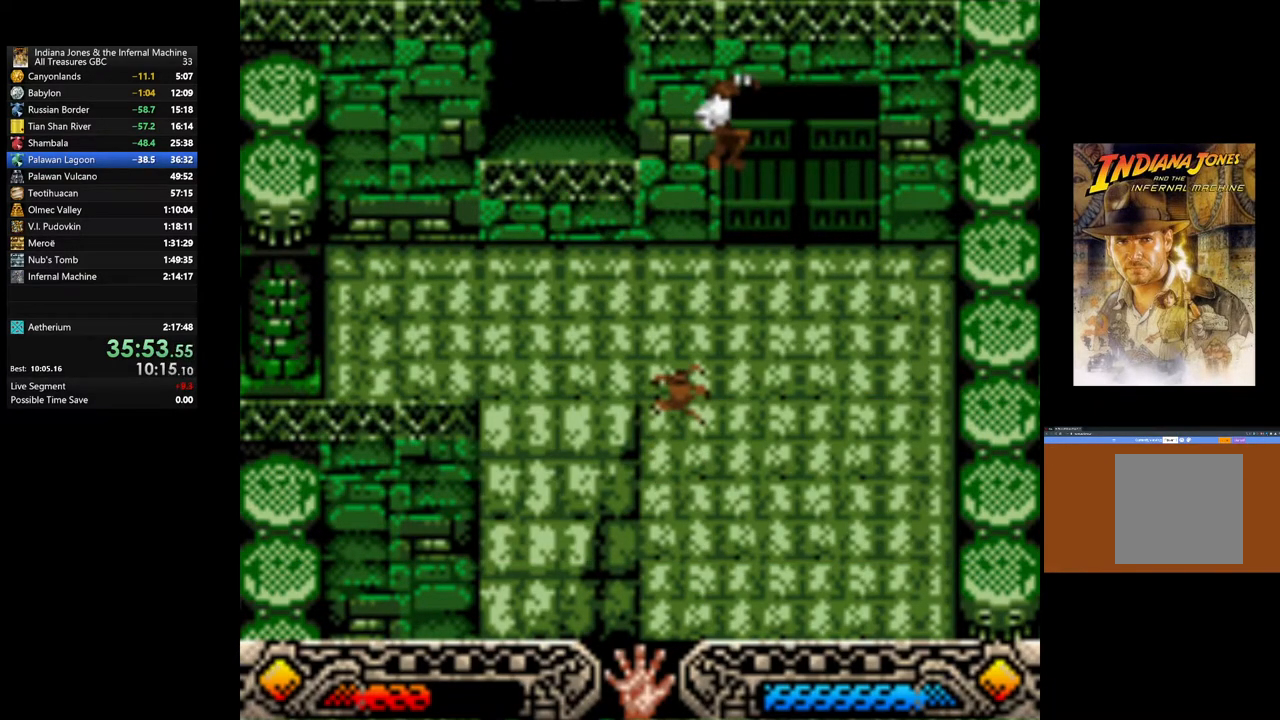
{"buttons": [], "left_stick": "center", "right_stick": "center", "events": [[17, "A", "down"], [117, "A", "up"], [183, "A", "down"], [300, "A", "up"], [400, "A", "down"], [500, "A", "up"]]}
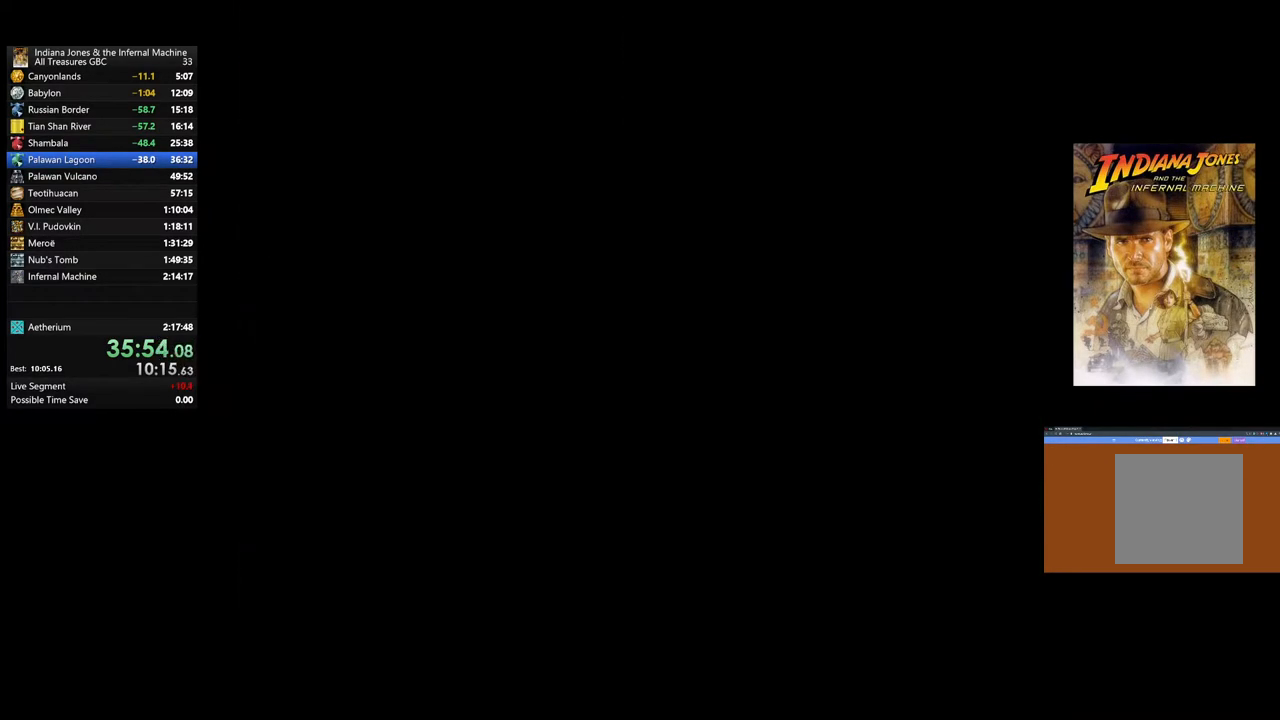
{"buttons": ["A"], "left_stick": "center", "right_stick": "center", "events": [[83, "A", "down"], [200, "A", "up"], [283, "A", "down"], [367, "A", "up"], [483, "A", "down"]]}
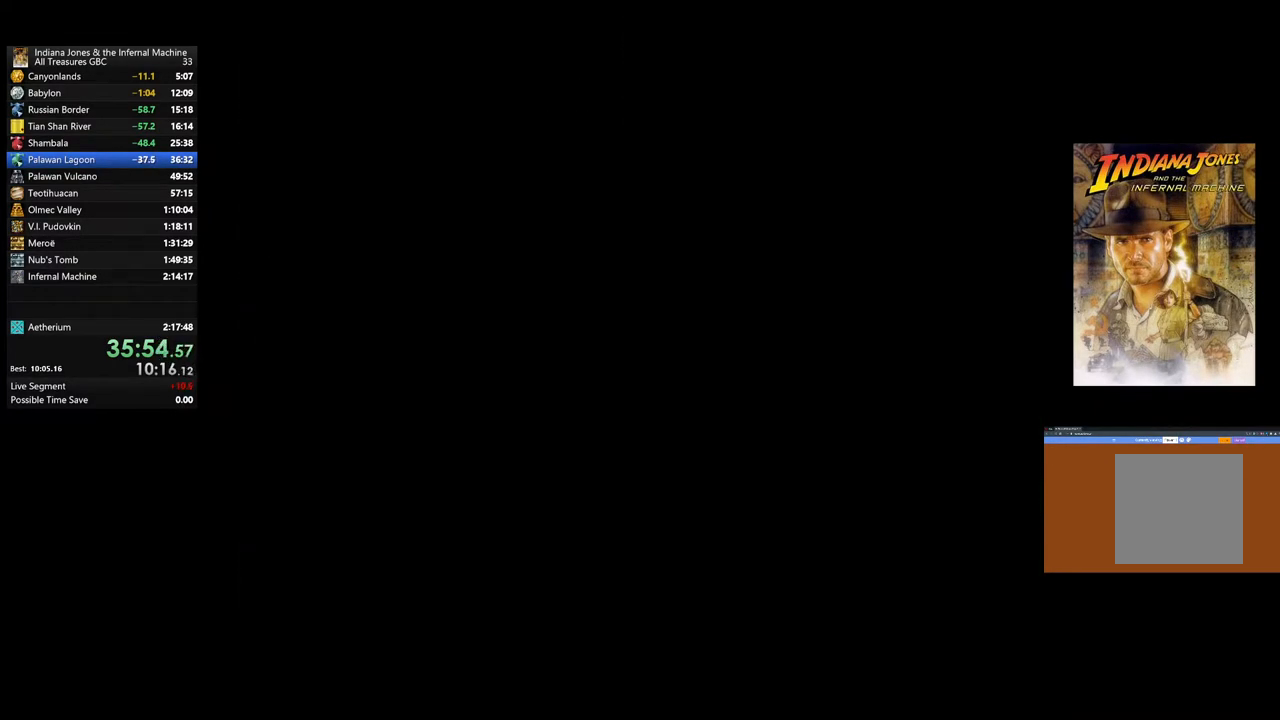
{"buttons": [], "left_stick": "center", "right_stick": "center", "events": [[67, "A", "up"], [150, "A", "down"], [283, "A", "up"], [333, "A", "down"], [450, "A", "up"]]}
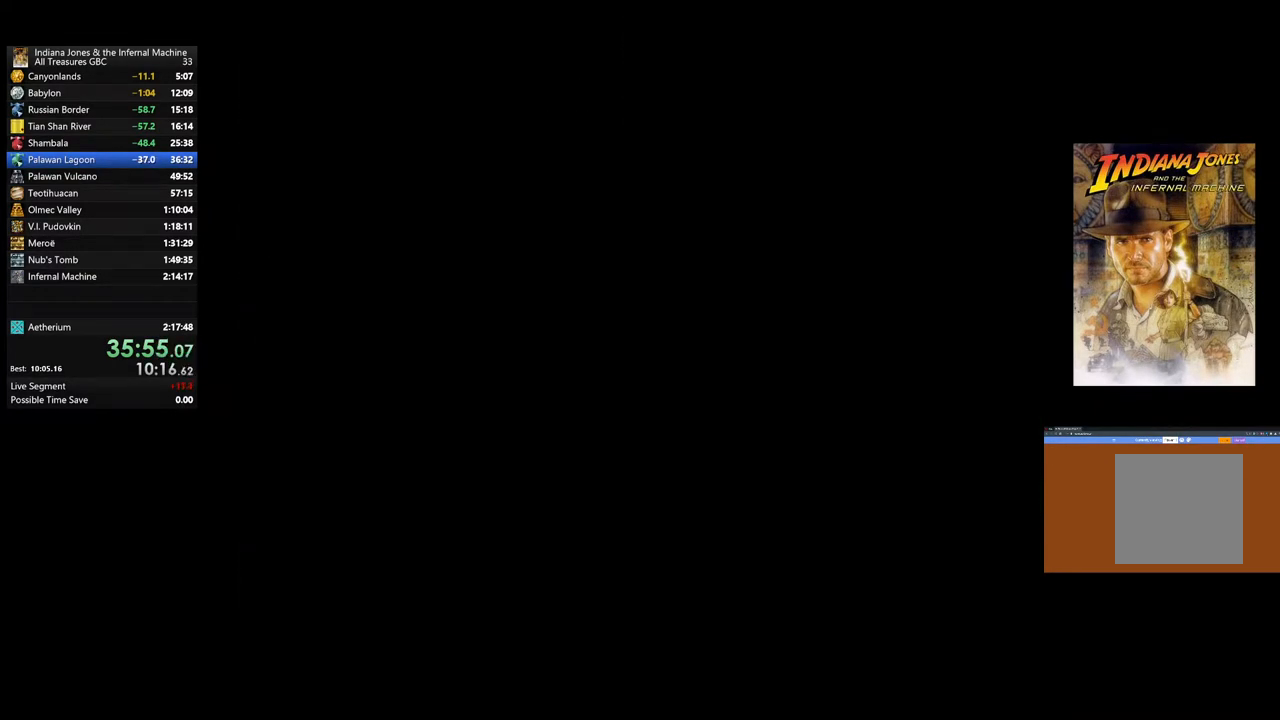
{"buttons": [], "left_stick": "center", "right_stick": "center", "events": [[33, "A", "down"], [150, "A", "up"], [217, "A", "down"], [300, "A", "up"], [400, "A", "down"], [483, "A", "up"]]}
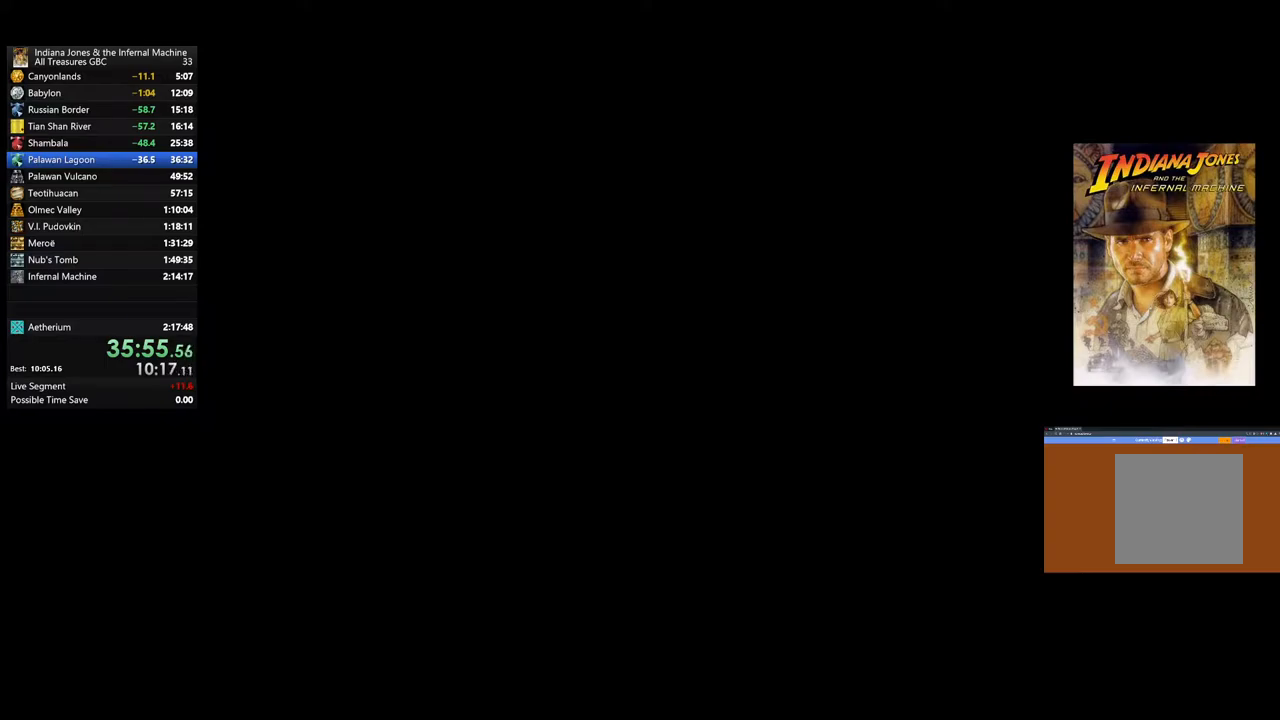
{"buttons": [], "left_stick": "center", "right_stick": "center", "events": [[50, "A", "down"], [133, "A", "up"], [217, "A", "down"], [283, "A", "up"], [383, "A", "down"], [467, "A", "up"]]}
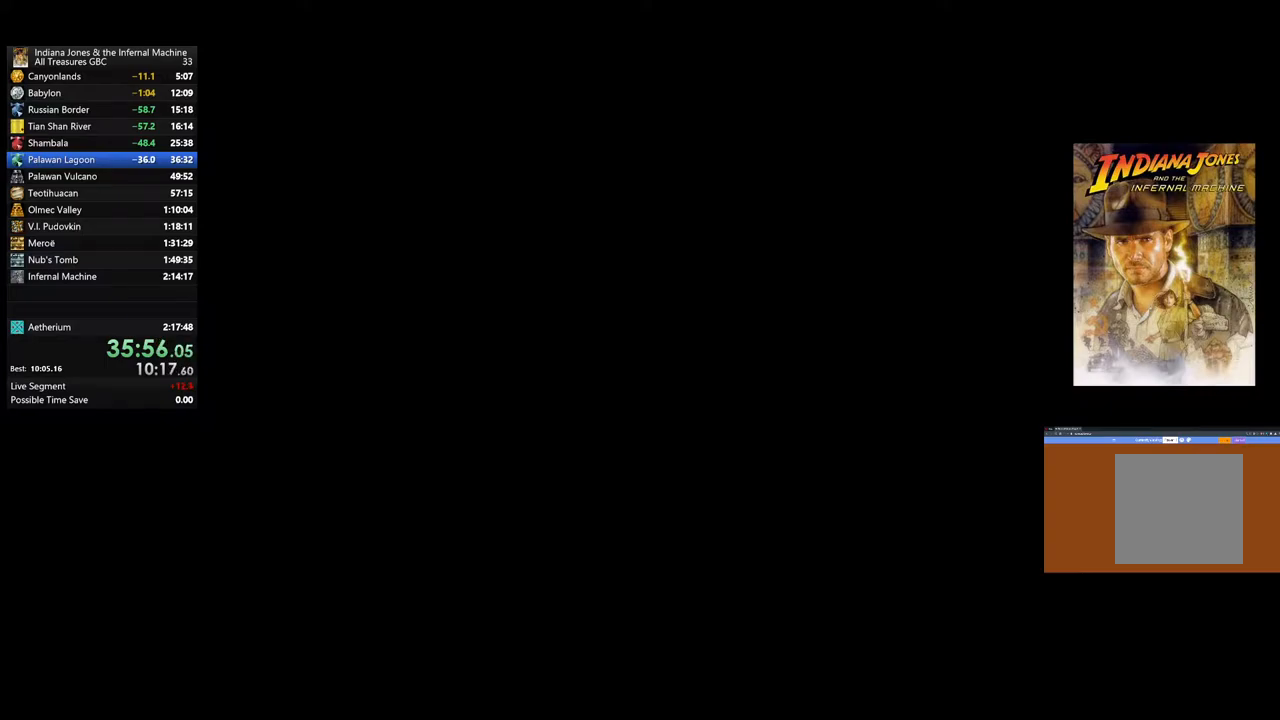
{"buttons": [], "left_stick": "center", "right_stick": "center", "events": [[33, "A", "down"], [117, "A", "up"], [200, "A", "down"], [283, "A", "up"], [350, "A", "down"], [467, "A", "up"]]}
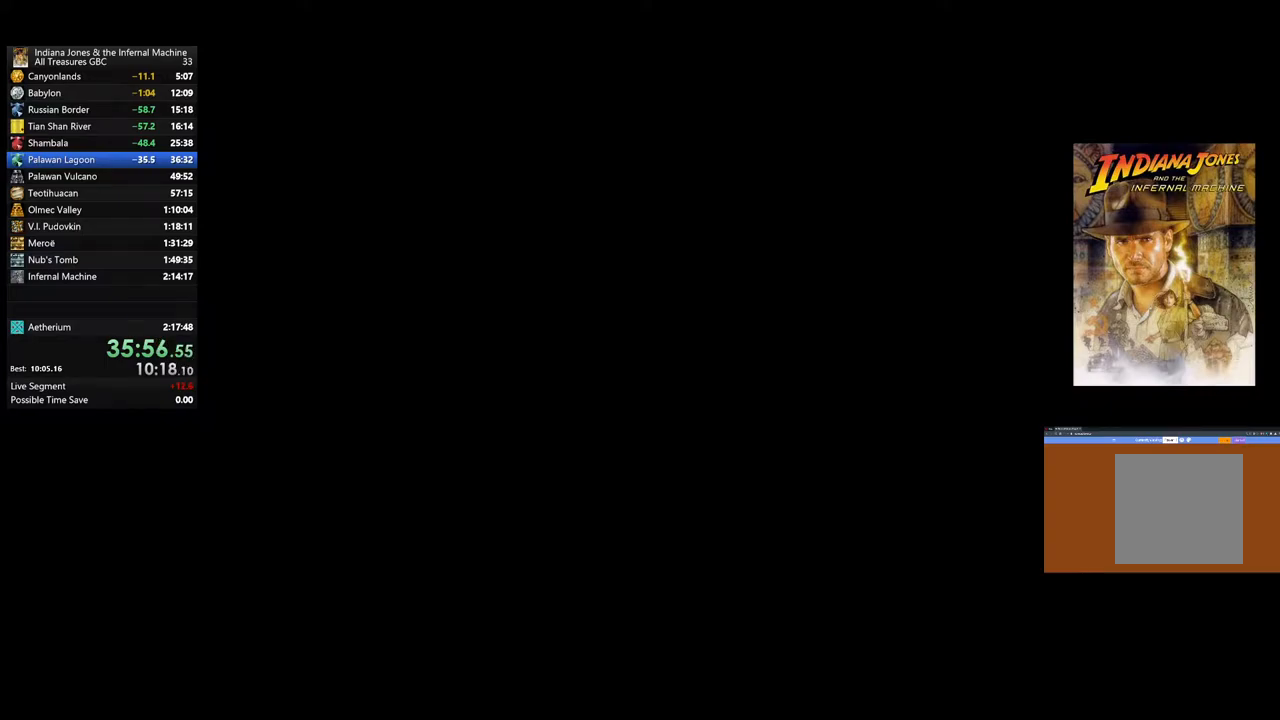
{"buttons": [], "left_stick": "center", "right_stick": "center", "events": [[50, "A", "down"], [117, "A", "up"], [217, "A", "down"], [300, "A", "up"], [400, "A", "down"], [483, "A", "up"]]}
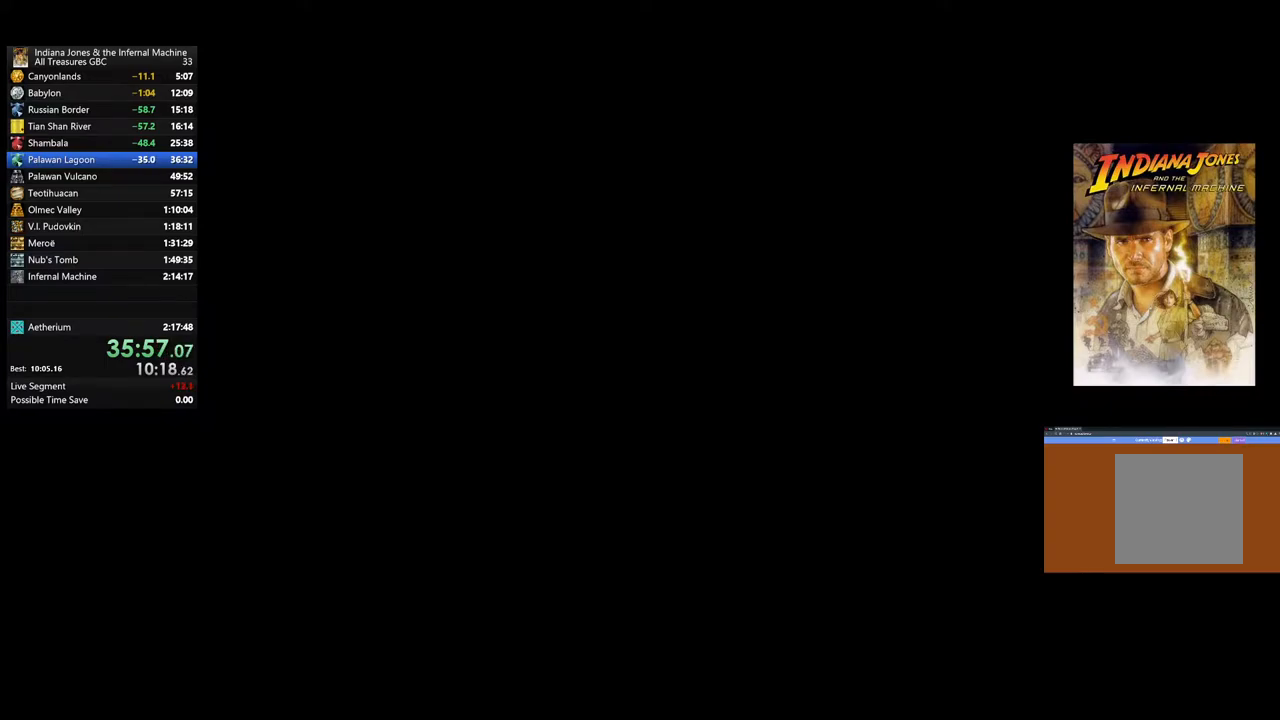
{"buttons": [], "left_stick": "center", "right_stick": "center", "events": [[67, "A", "down"], [150, "A", "up"], [233, "A", "down"], [333, "A", "up"], [400, "A", "down"], [483, "A", "up"]]}
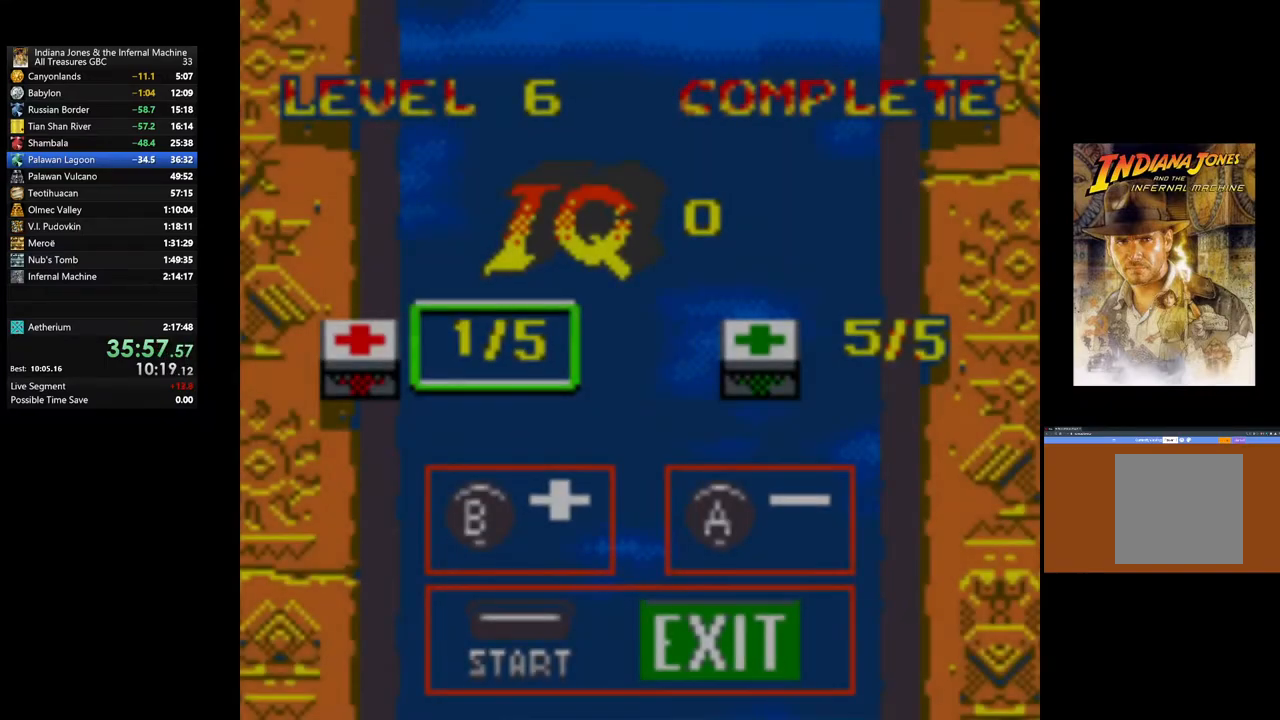
{"buttons": ["B"], "left_stick": "center", "right_stick": "center", "events": [[83, "B", "down"], [183, "B", "up"], [267, "B", "down"], [350, "B", "up"], [433, "B", "down"]]}
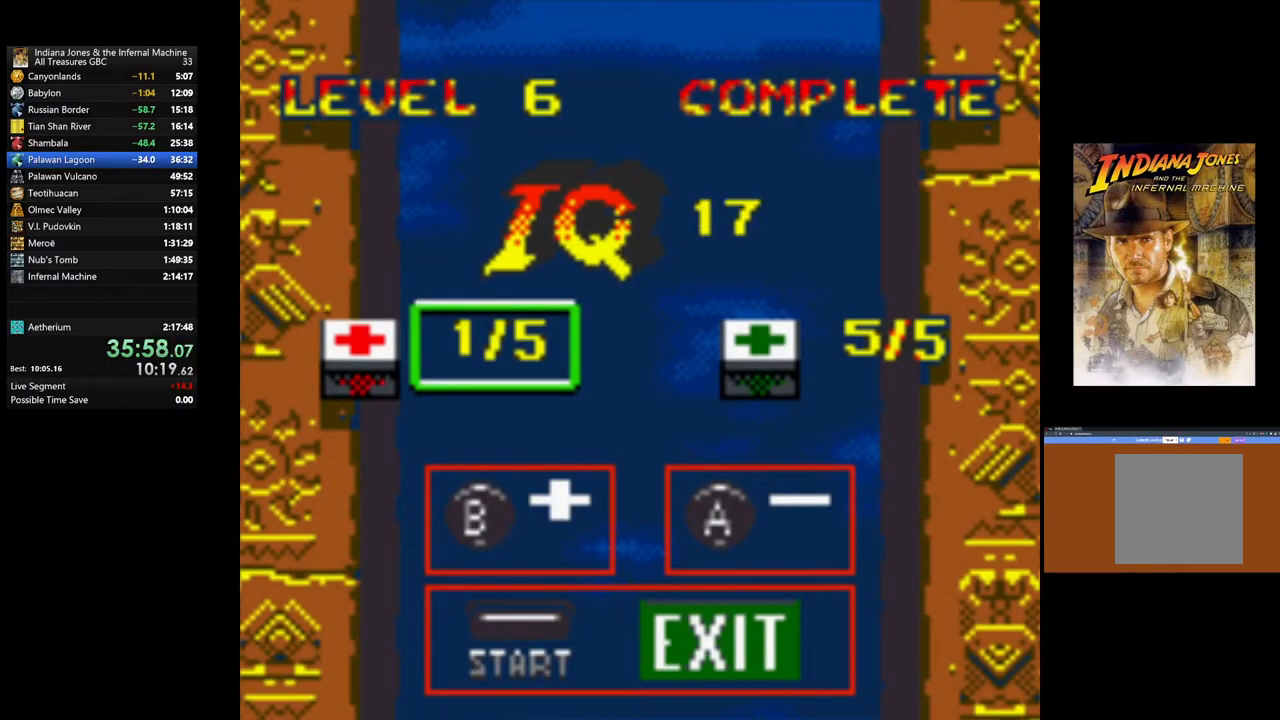
{"buttons": ["B"], "left_stick": "center", "right_stick": "center", "events": [[50, "B", "up"], [117, "B", "down"], [217, "B", "up"], [283, "B", "down"], [400, "B", "up"], [450, "B", "down"]]}
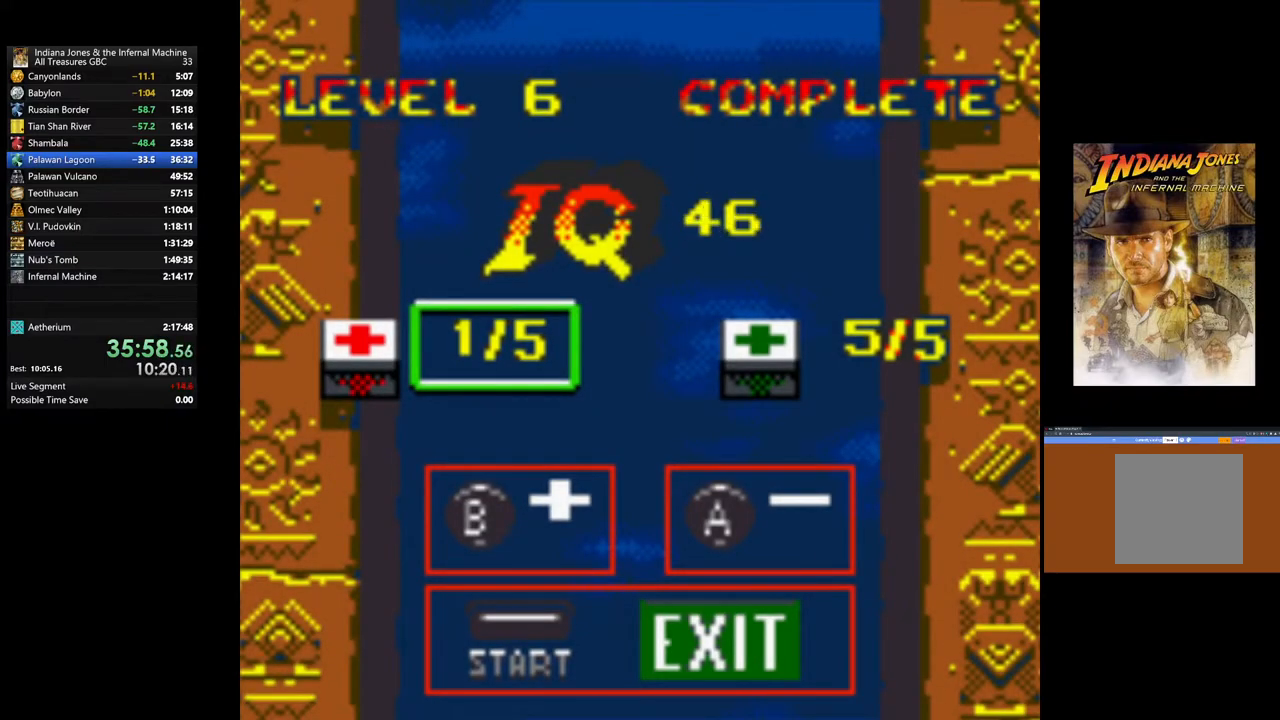
{"buttons": ["B"], "left_stick": "center", "right_stick": "center", "events": [[50, "B", "up"], [133, "B", "down"], [233, "B", "up"], [300, "B", "down"], [400, "B", "up"], [467, "B", "down"]]}
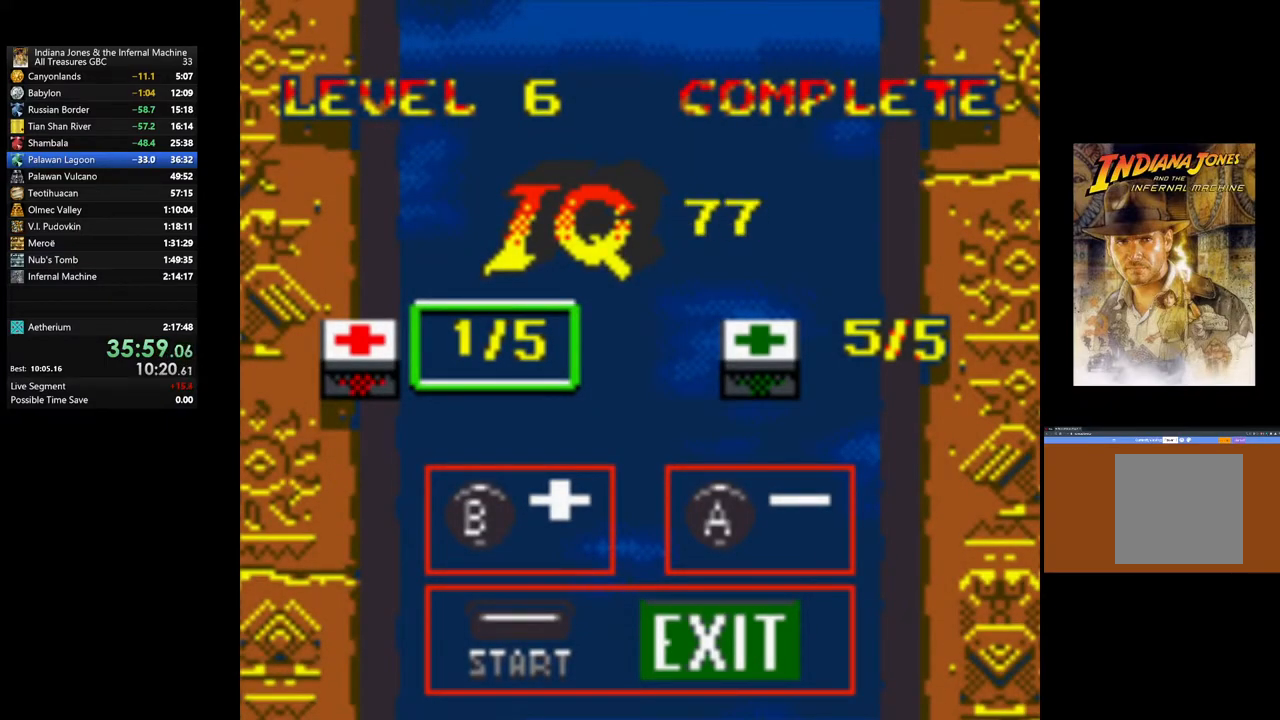
{"buttons": ["B"], "left_stick": "center", "right_stick": "center", "events": [[67, "B", "up"], [133, "B", "down"], [233, "B", "up"], [317, "B", "down"], [417, "B", "up"], [500, "B", "down"]]}
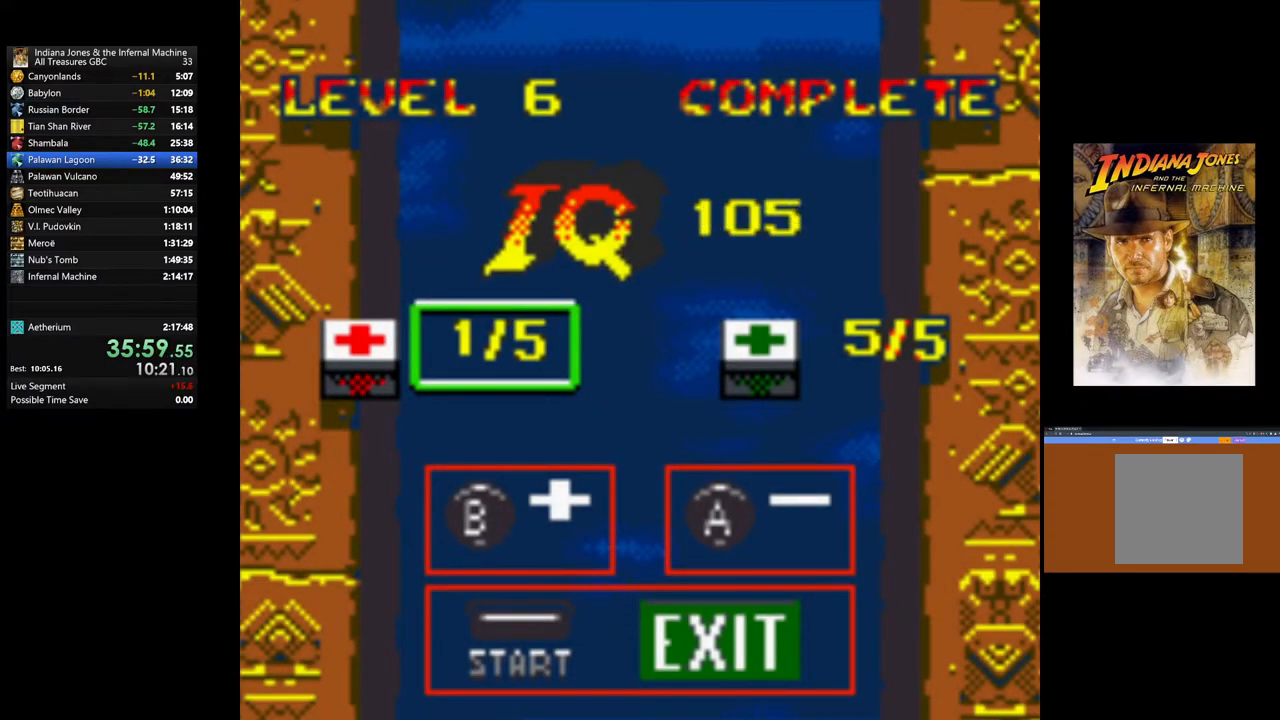
{"buttons": [], "left_stick": "center", "right_stick": "center", "events": [[100, "B", "up"], [150, "B", "down"], [267, "B", "up"], [333, "B", "down"], [433, "B", "up"]]}
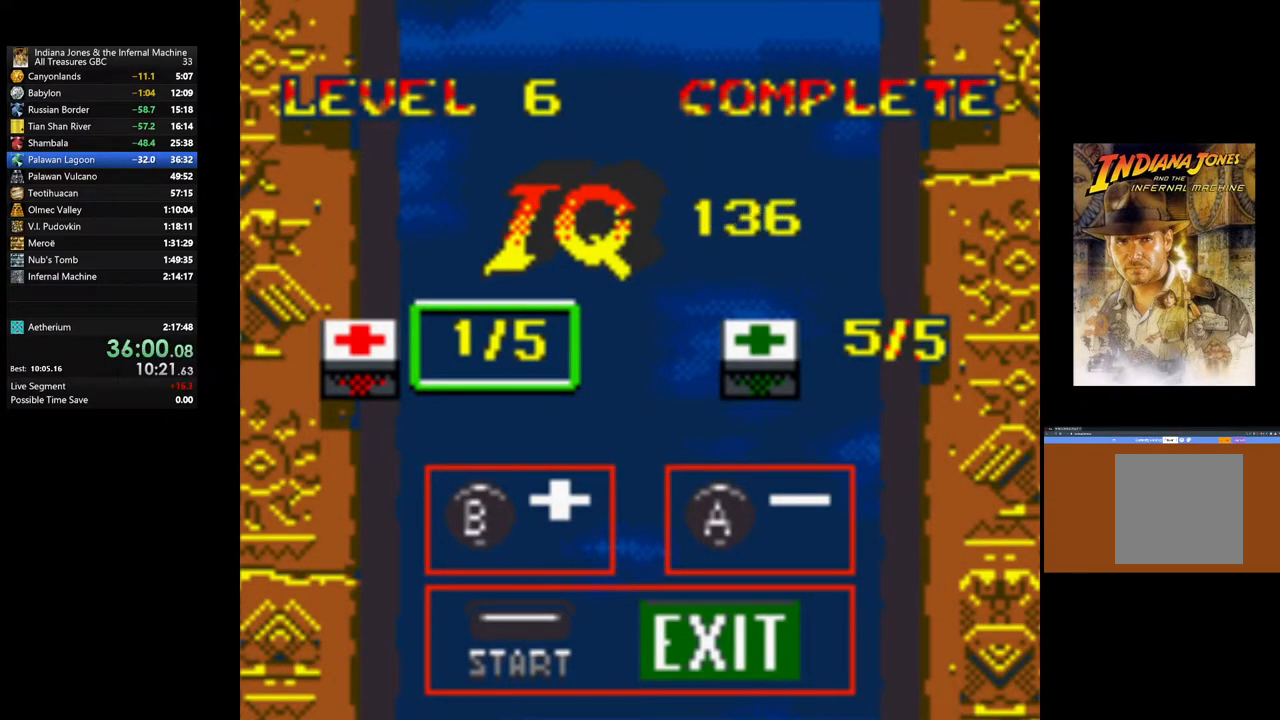
{"buttons": [], "left_stick": "center", "right_stick": "center", "events": [[17, "B", "down"], [117, "B", "up"], [200, "B", "down"], [283, "B", "up"], [383, "B", "down"], [483, "B", "up"]]}
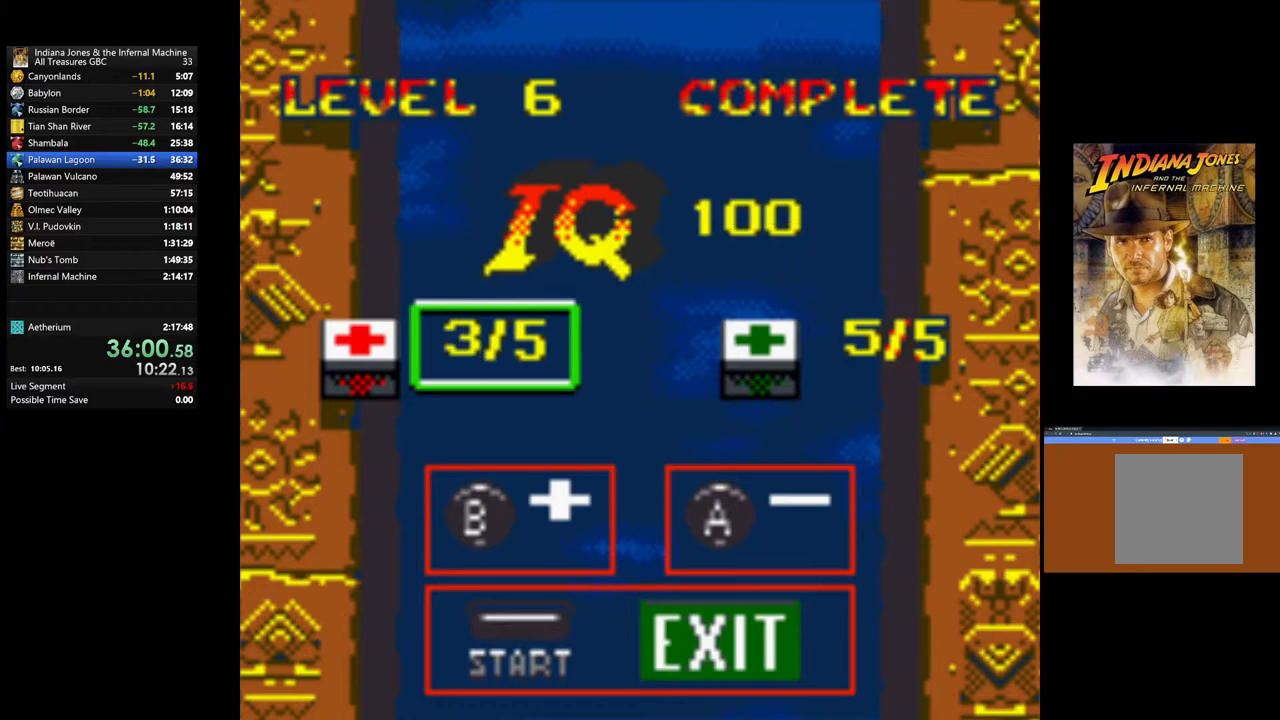
{"buttons": [], "left_stick": "center", "right_stick": "center", "events": [[67, "B", "down"], [167, "B", "up"], [233, "B", "down"], [333, "B", "up"], [383, "B", "down"], [483, "B", "up"]]}
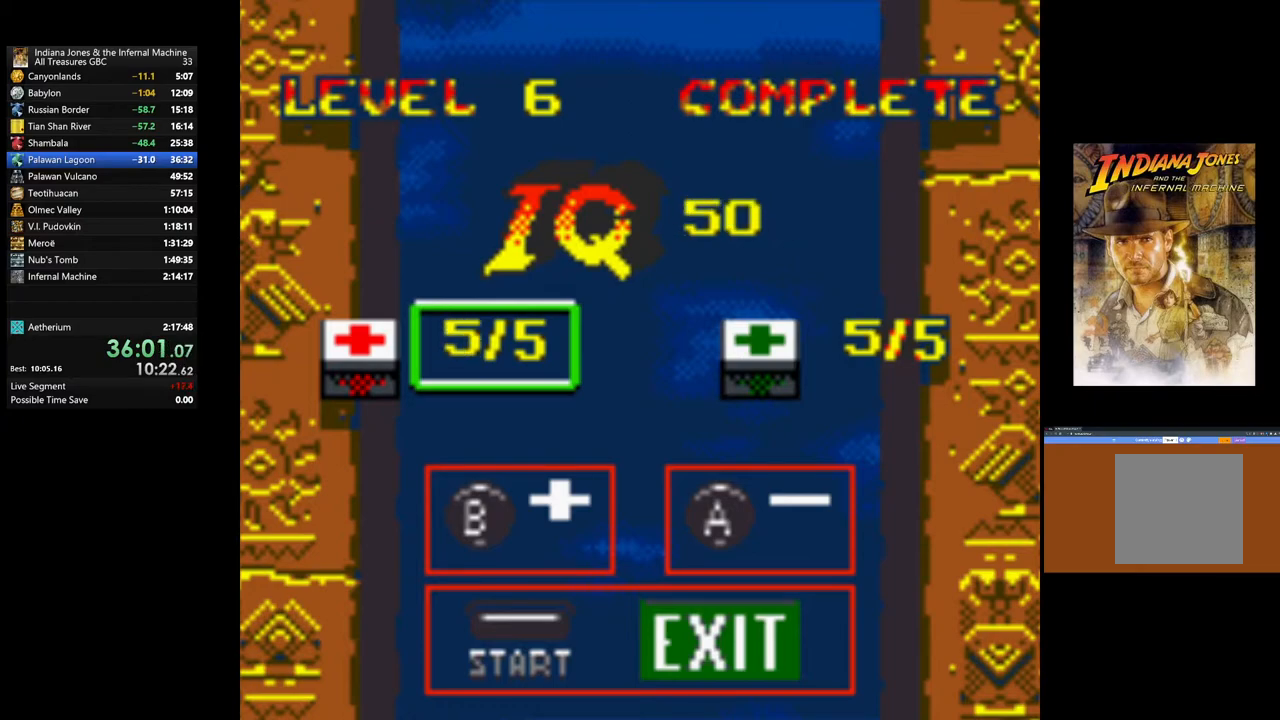
{"buttons": [], "left_stick": "center", "right_stick": "center", "events": [[33, "START", "down"], [117, "START", "up"], [150, "START", "down"], [283, "START", "up"], [367, "START", "down"], [417, "START", "up"]]}